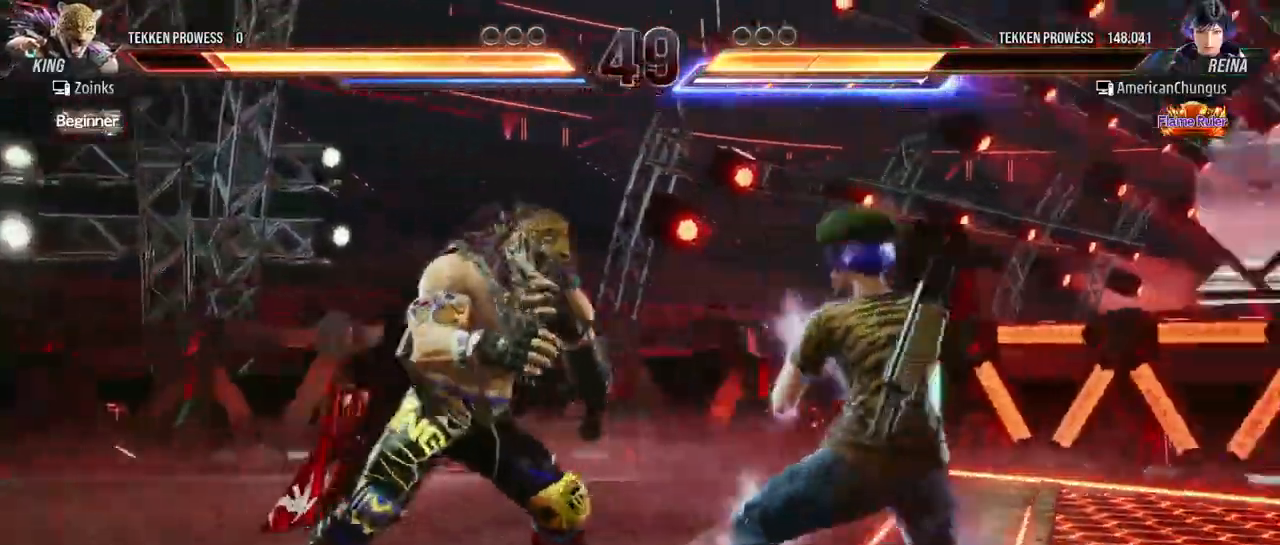
Gameplay with a controller (arcade stick); each line is a JSON object with the inputs held at the frame after it. "events" lists button and stick changes between this image and that frame as [ms after this image, input, new state], when the widget could be followed in between. Not read: L3 R3.
{"buttons": [], "left_stick": "down-left", "events": [[134, "left_stick", "right"], [284, "left_stick", "center"], [334, "left_stick", "left"], [434, "left_stick", "down"], [484, "left_stick", "down-left"]]}
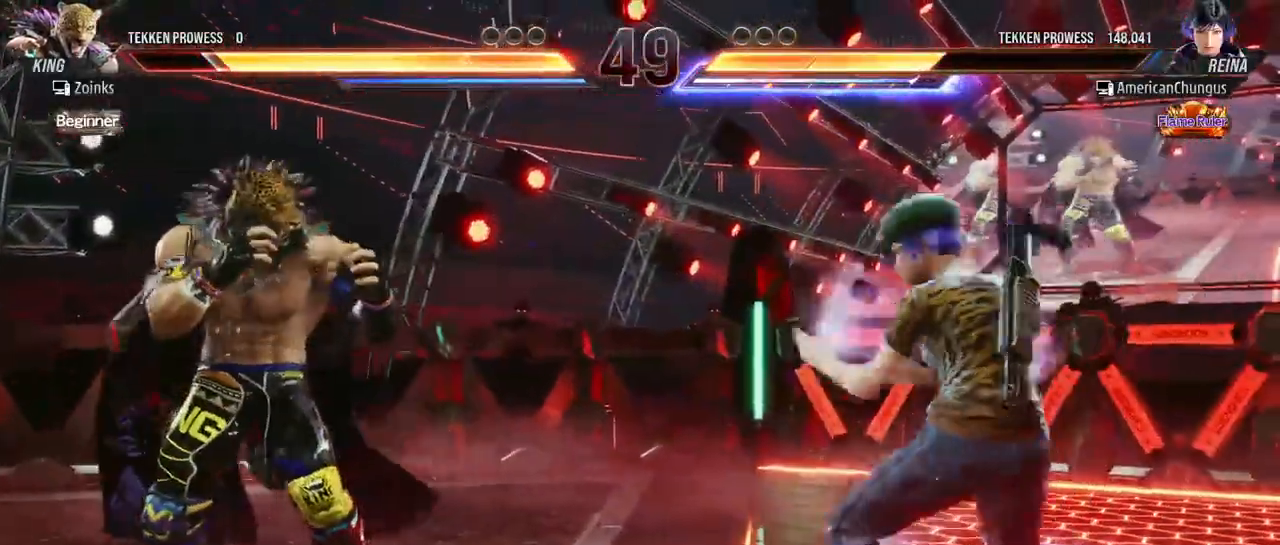
{"buttons": [], "left_stick": "down", "events": [[67, "CIRCLE", "down"], [100, "CIRCLE", "up"], [150, "left_stick", "center"], [217, "TRIANGLE", "down"], [250, "left_stick", "down"], [267, "TRIANGLE", "up"]]}
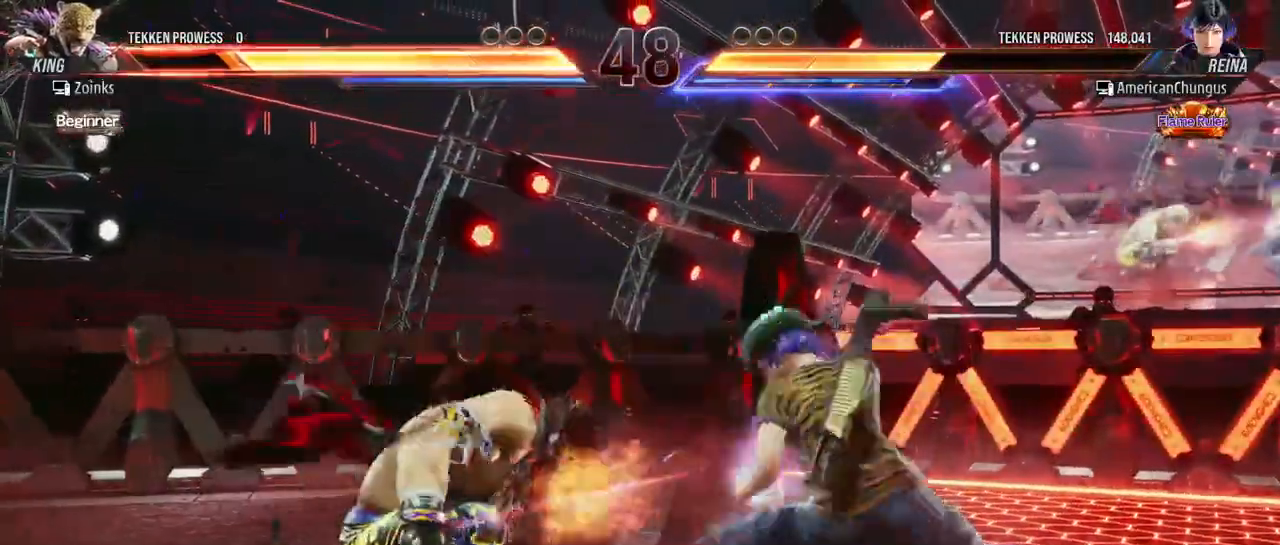
{"buttons": ["TRIANGLE"], "left_stick": "down", "events": [[101, "TRIANGLE", "down"], [167, "TRIANGLE", "up"], [301, "TRIANGLE", "down"], [334, "TRIANGLE", "up"], [484, "TRIANGLE", "down"]]}
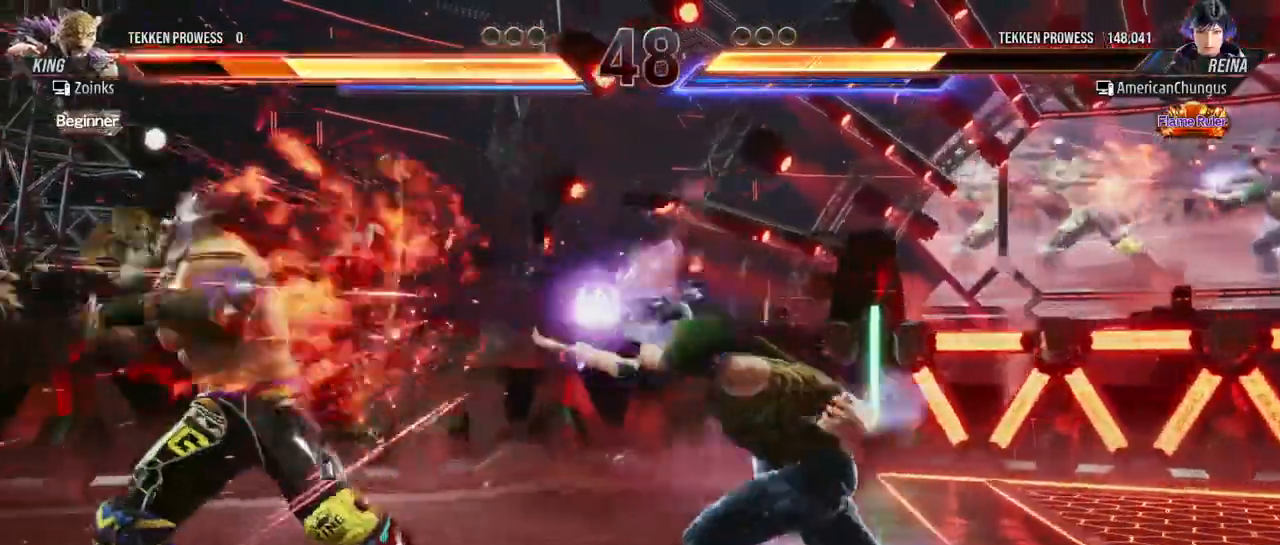
{"buttons": [], "left_stick": "down", "events": [[17, "TRIANGLE", "up"], [133, "TRIANGLE", "down"], [200, "TRIANGLE", "up"], [300, "TRIANGLE", "down"], [384, "TRIANGLE", "up"]]}
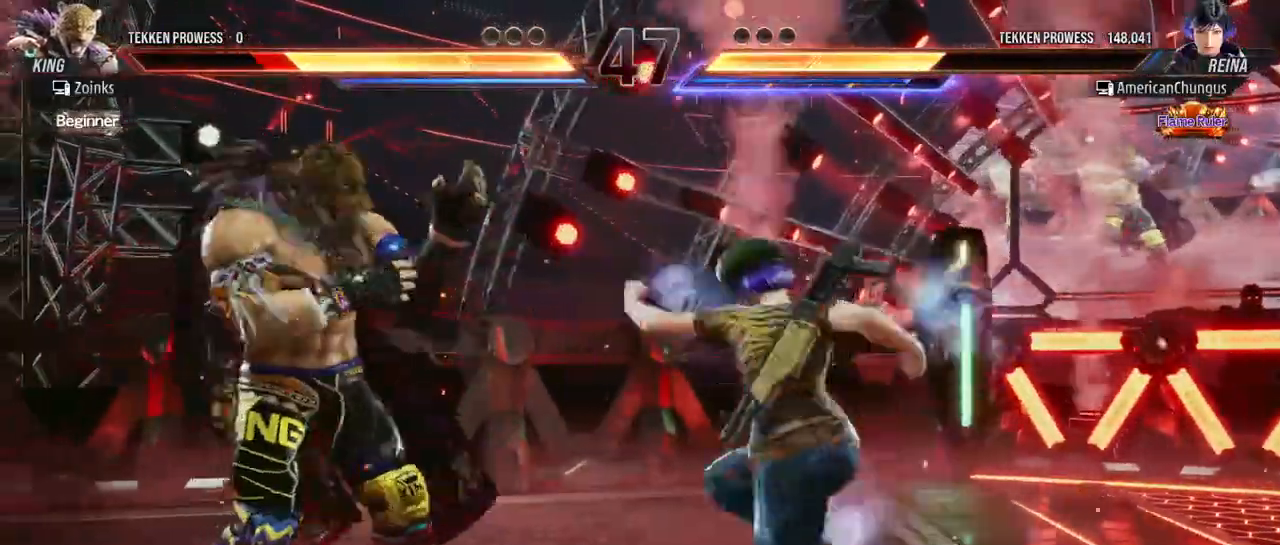
{"buttons": [], "left_stick": "left", "events": [[17, "left_stick", "left"]]}
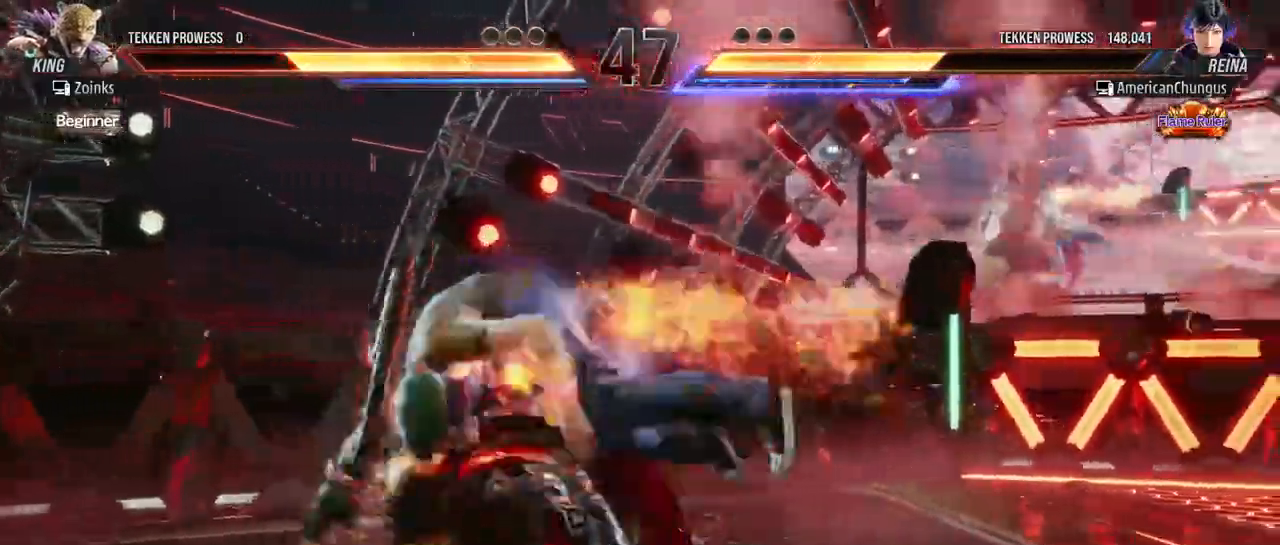
{"buttons": [], "left_stick": "center", "events": [[17, "left_stick", "center"], [67, "left_stick", "right"], [200, "left_stick", "center"]]}
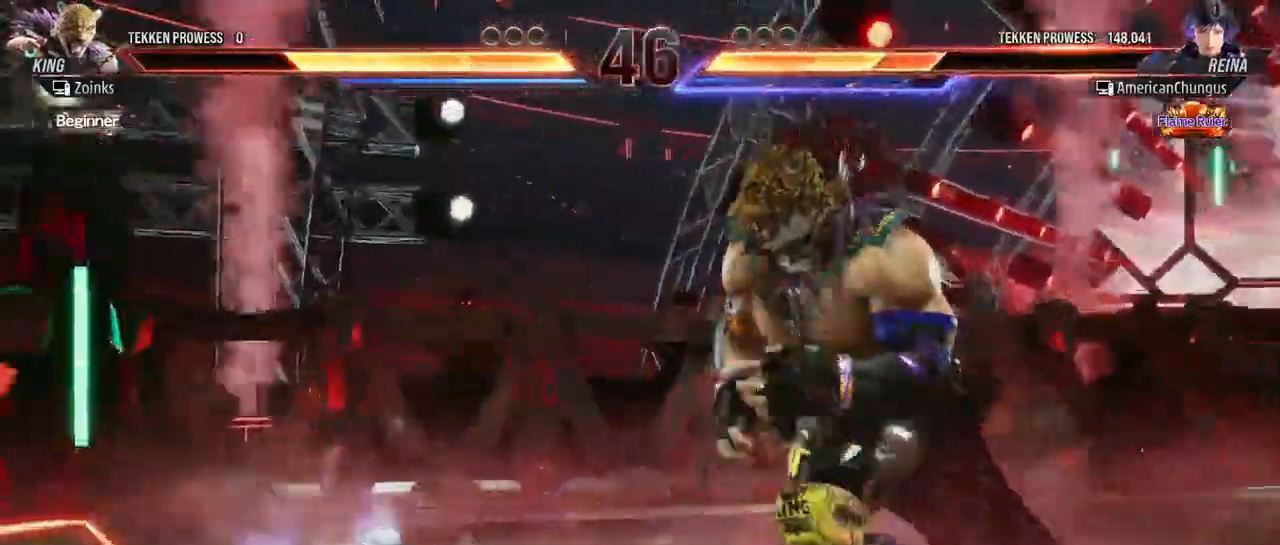
{"buttons": [], "left_stick": "center", "events": [[234, "CROSS", "down"], [301, "CROSS", "up"], [384, "CROSS", "down"], [434, "CROSS", "up"]]}
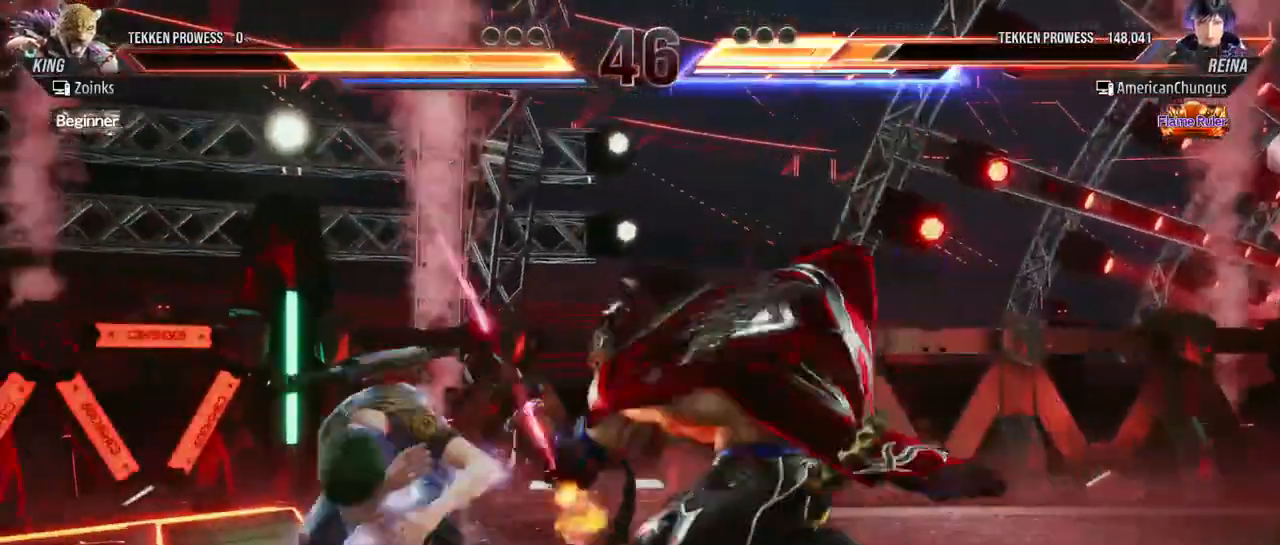
{"buttons": [], "left_stick": "left", "events": [[384, "left_stick", "left"]]}
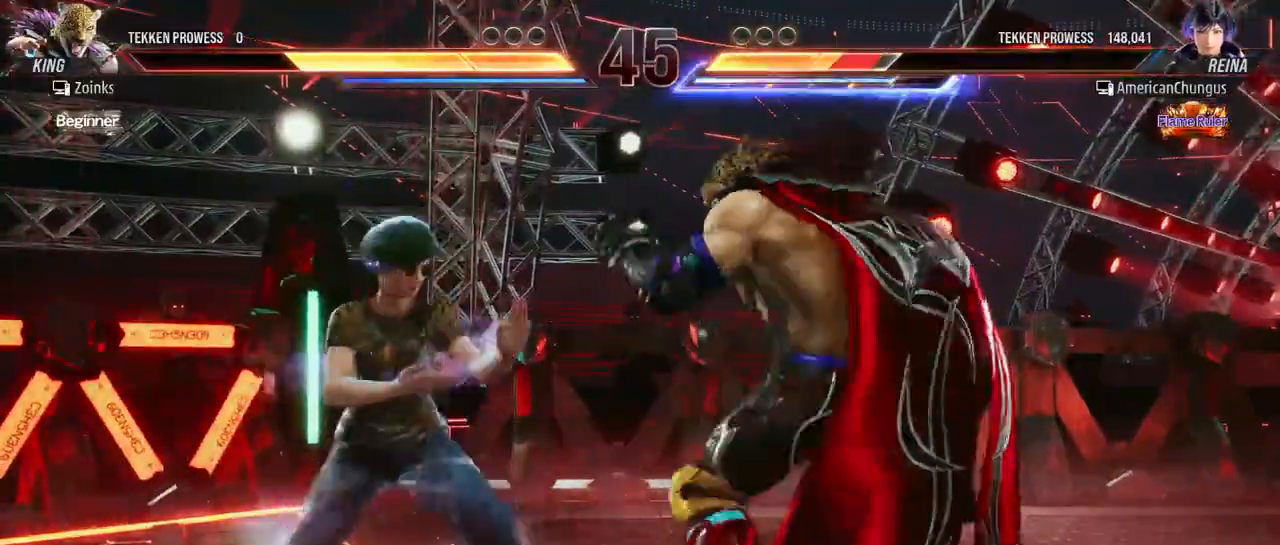
{"buttons": [], "left_stick": "center", "events": [[368, "left_stick", "center"], [401, "R1", "down"], [451, "R1", "up"]]}
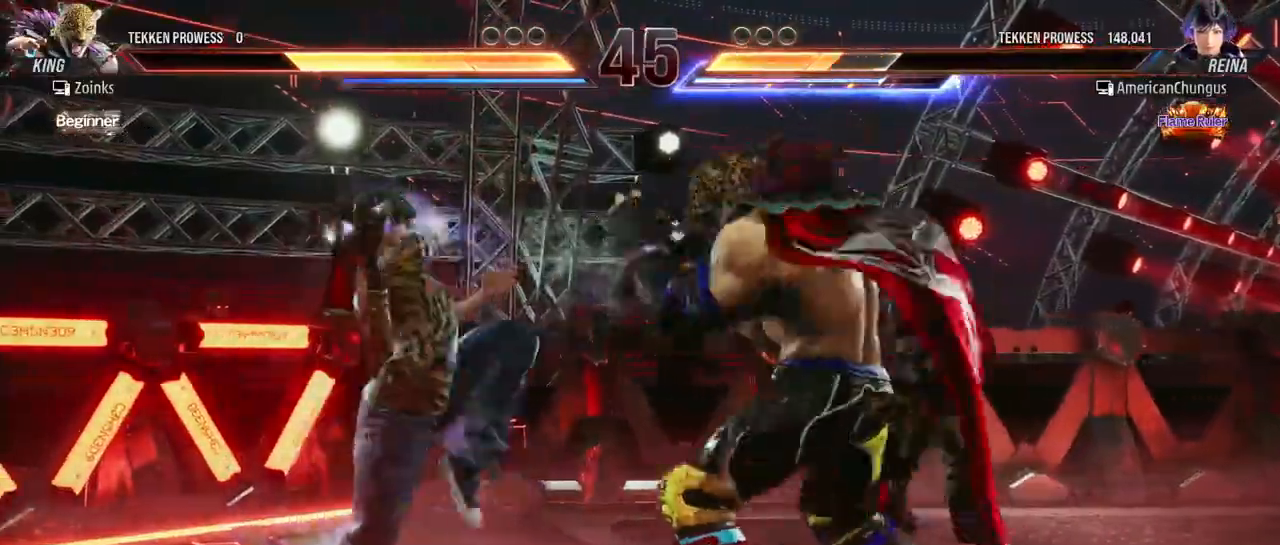
{"buttons": [], "left_stick": "center", "events": [[17, "R1", "down"], [83, "R1", "up"]]}
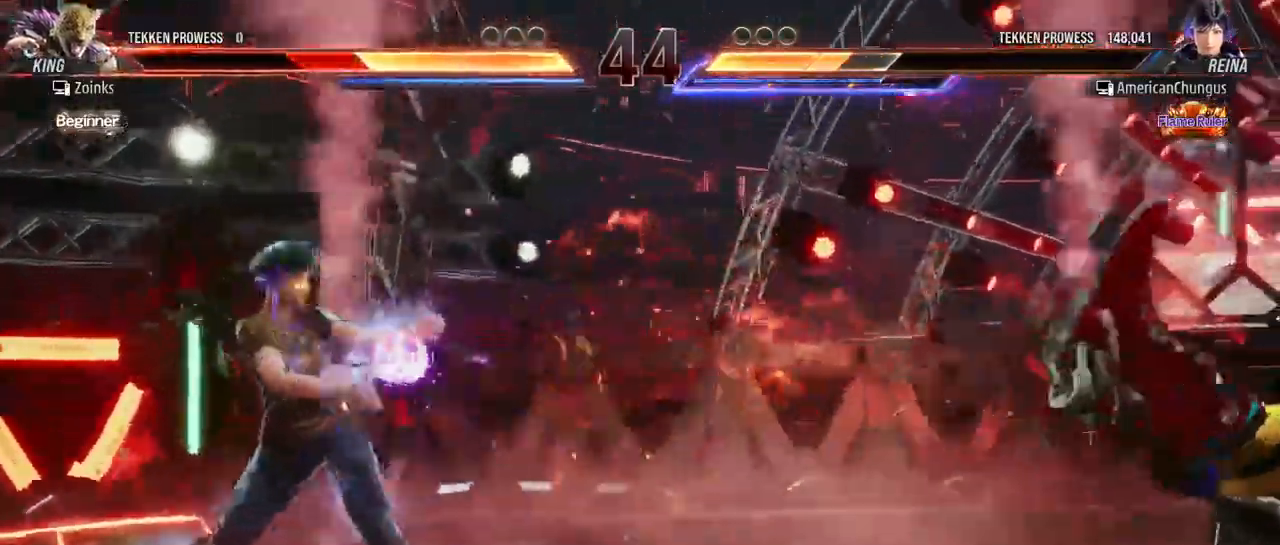
{"buttons": [], "left_stick": "right", "events": [[34, "left_stick", "right"], [134, "left_stick", "center"], [234, "left_stick", "right"], [301, "left_stick", "center"], [384, "left_stick", "right"]]}
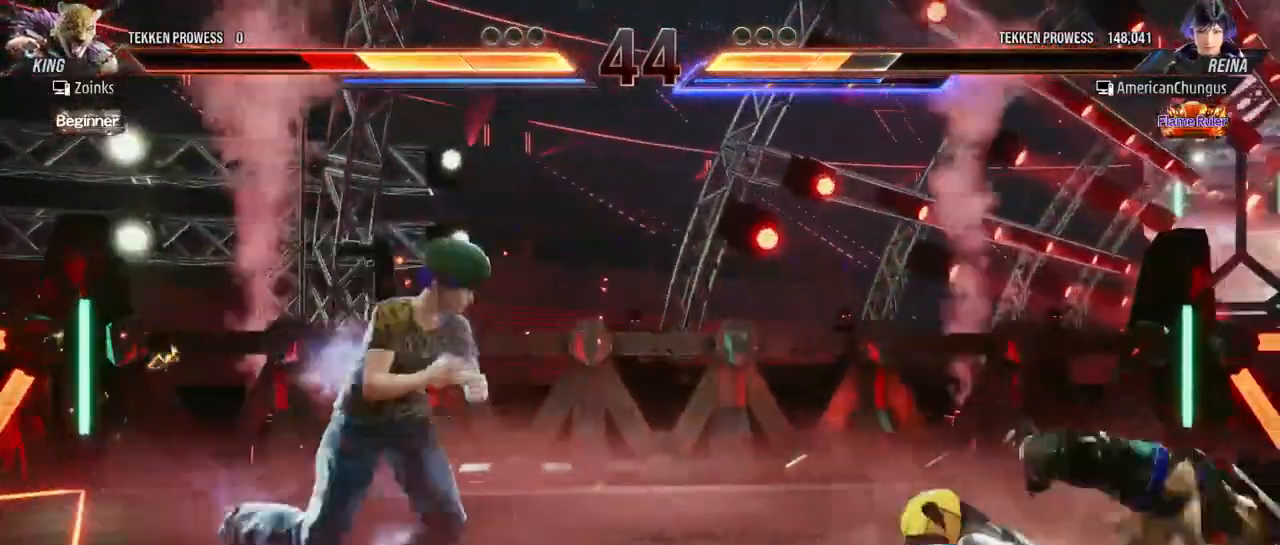
{"buttons": [], "left_stick": "center", "events": [[67, "CROSS", "down"], [150, "CROSS", "up"], [250, "left_stick", "center"]]}
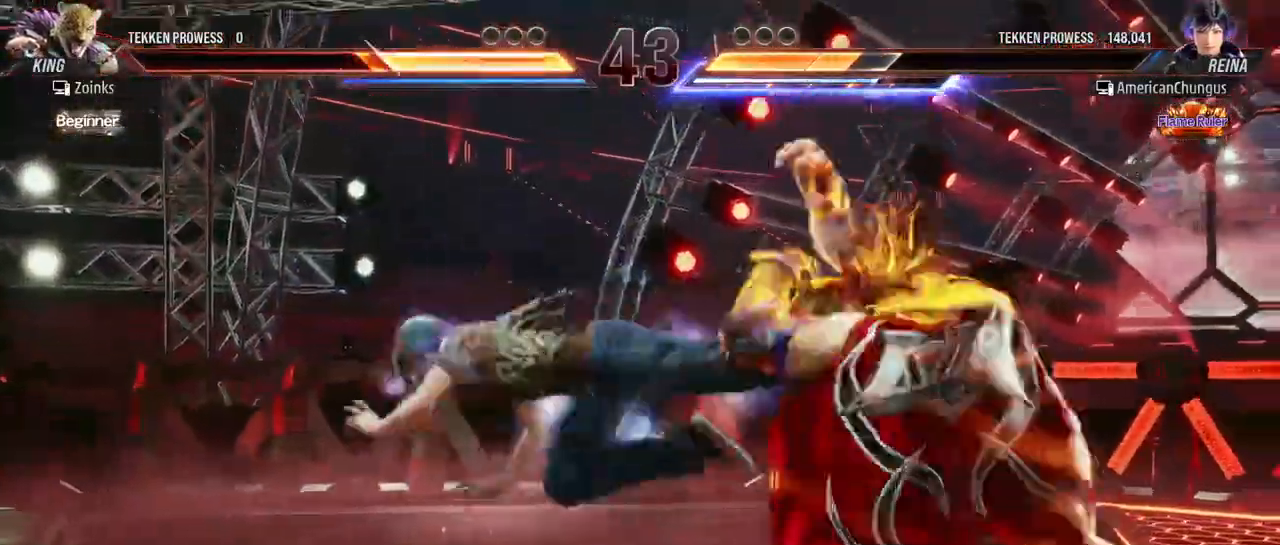
{"buttons": [], "left_stick": "down-right", "events": [[384, "left_stick", "down-right"], [451, "SQUARE", "down"], [501, "SQUARE", "up"]]}
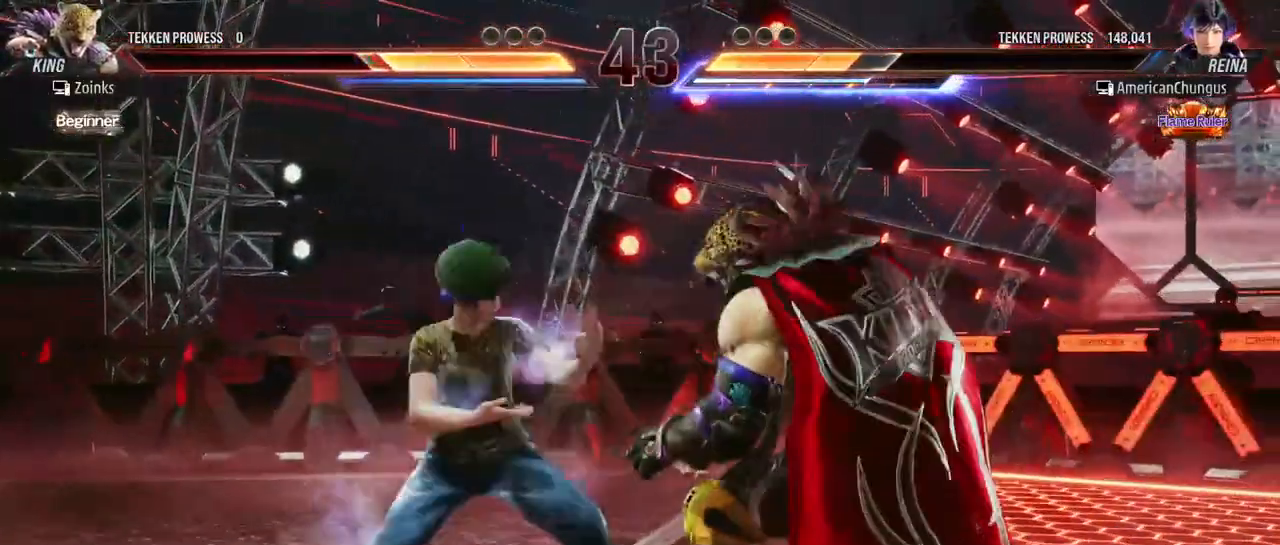
{"buttons": [], "left_stick": "right", "events": [[67, "left_stick", "center"], [83, "TRIANGLE", "down"], [150, "left_stick", "right"], [167, "TRIANGLE", "up"]]}
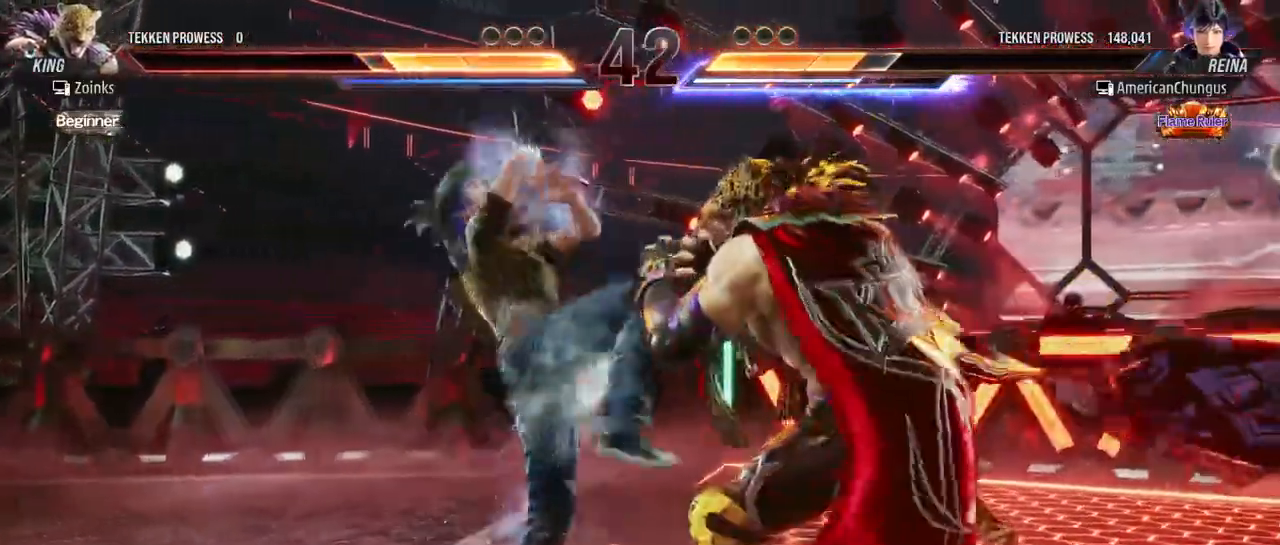
{"buttons": [], "left_stick": "right", "events": []}
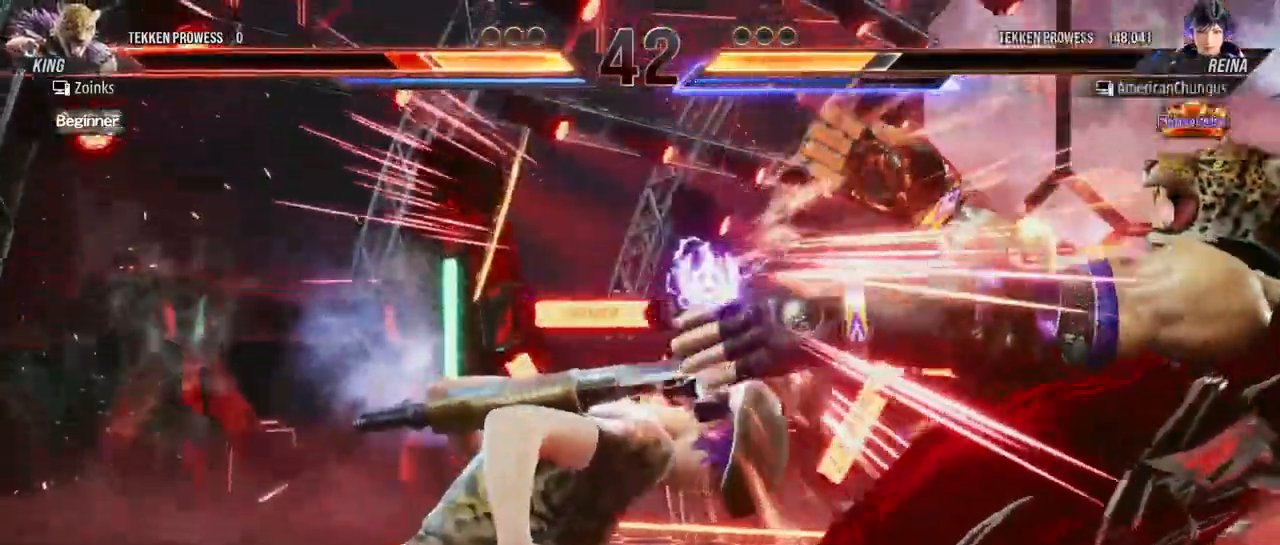
{"buttons": [], "left_stick": "down-left", "events": [[350, "left_stick", "center"], [484, "left_stick", "down-left"]]}
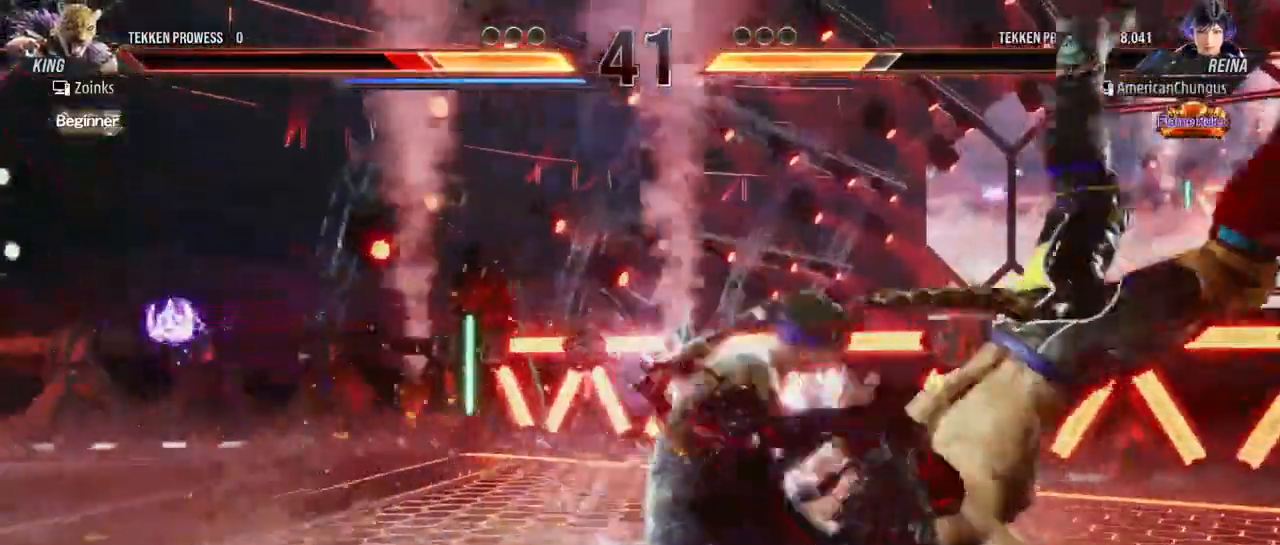
{"buttons": [], "left_stick": "center", "events": [[34, "TRIANGLE", "down"], [84, "TRIANGLE", "up"], [201, "TRIANGLE", "down"], [251, "TRIANGLE", "up"], [351, "TRIANGLE", "down"], [451, "TRIANGLE", "up"], [501, "left_stick", "center"]]}
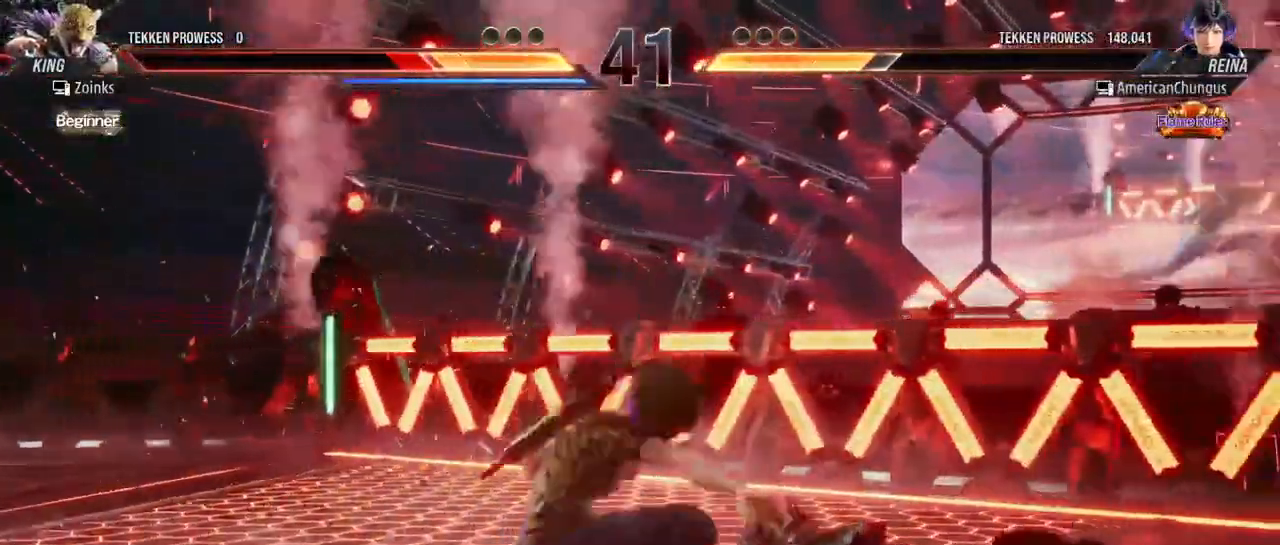
{"buttons": [], "left_stick": "center", "events": []}
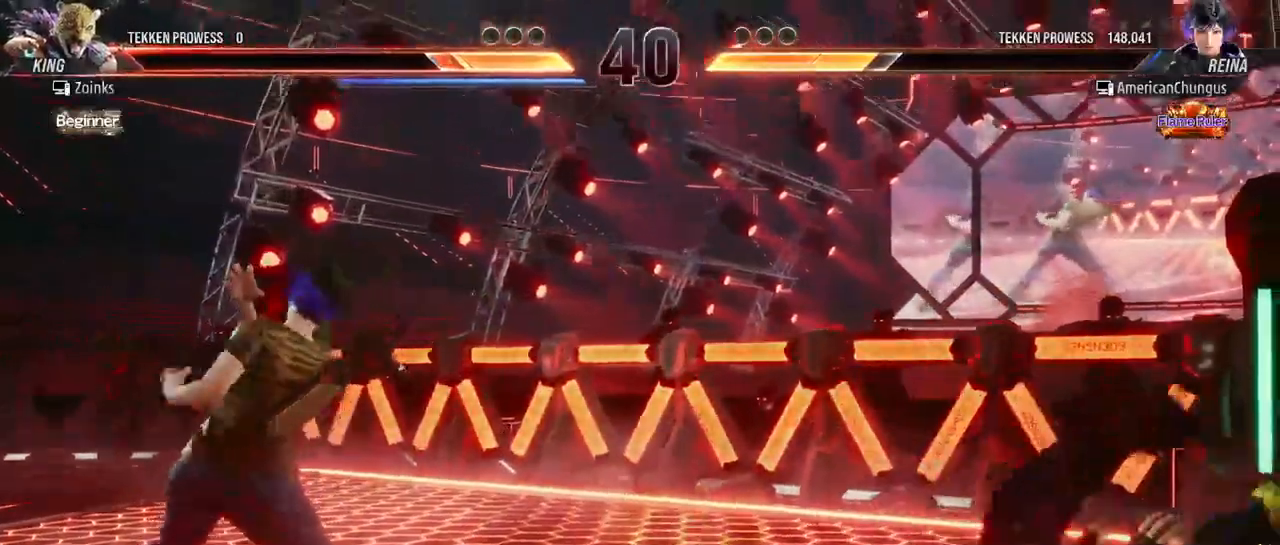
{"buttons": ["CROSS"], "left_stick": "right", "events": [[167, "left_stick", "right"], [251, "left_stick", "center"], [334, "left_stick", "right"], [401, "left_stick", "center"], [451, "left_stick", "right"], [484, "CROSS", "down"]]}
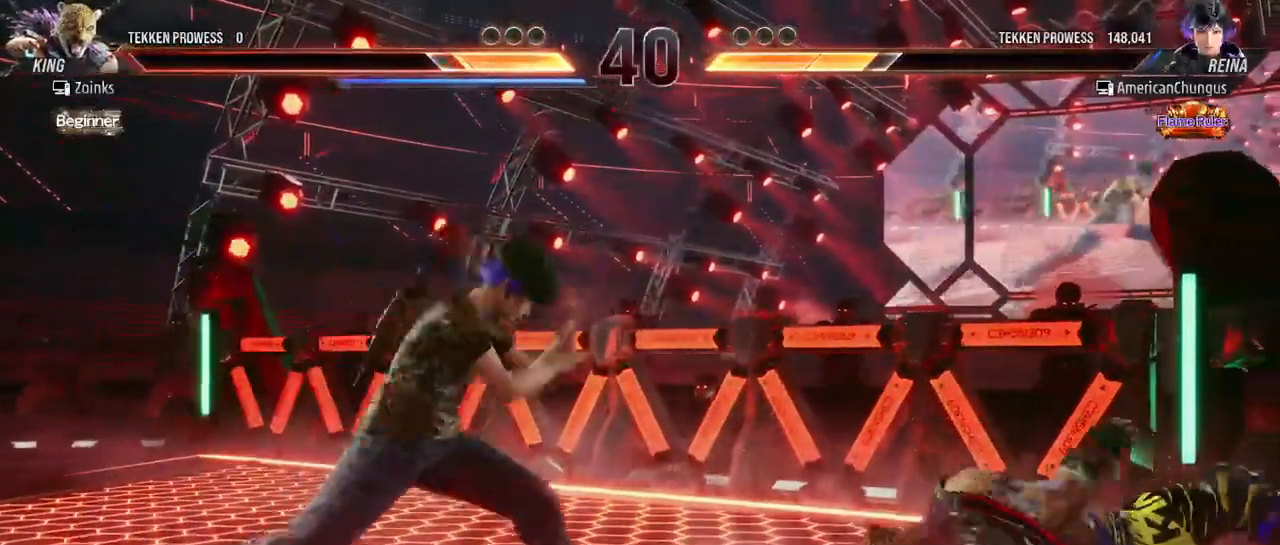
{"buttons": [], "left_stick": "left", "events": [[33, "CROSS", "up"], [50, "left_stick", "center"], [467, "left_stick", "left"]]}
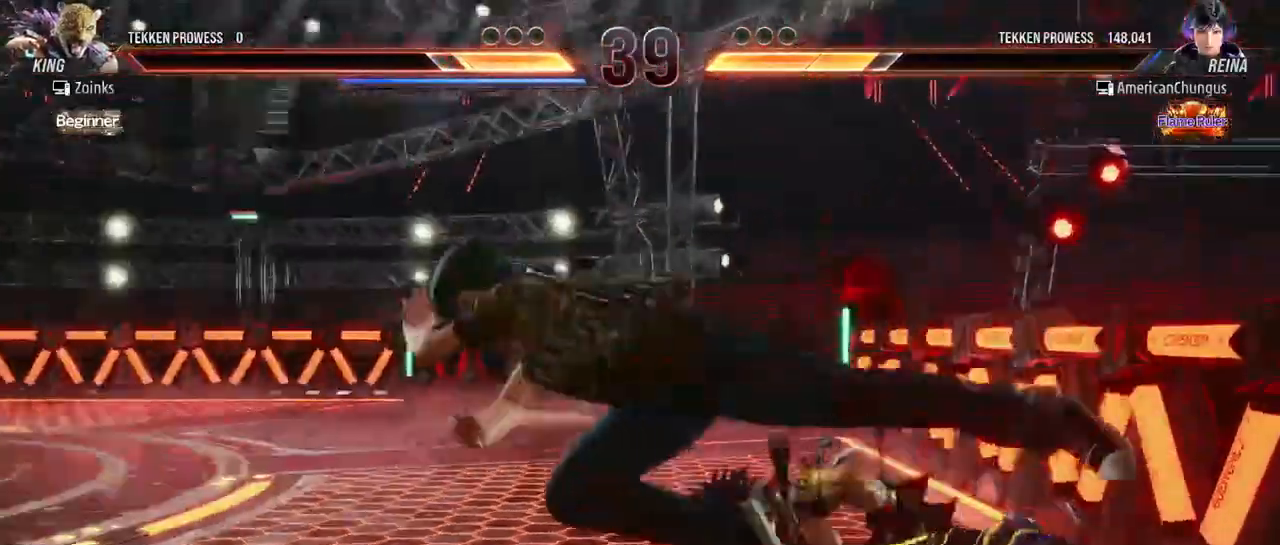
{"buttons": [], "left_stick": "left", "events": []}
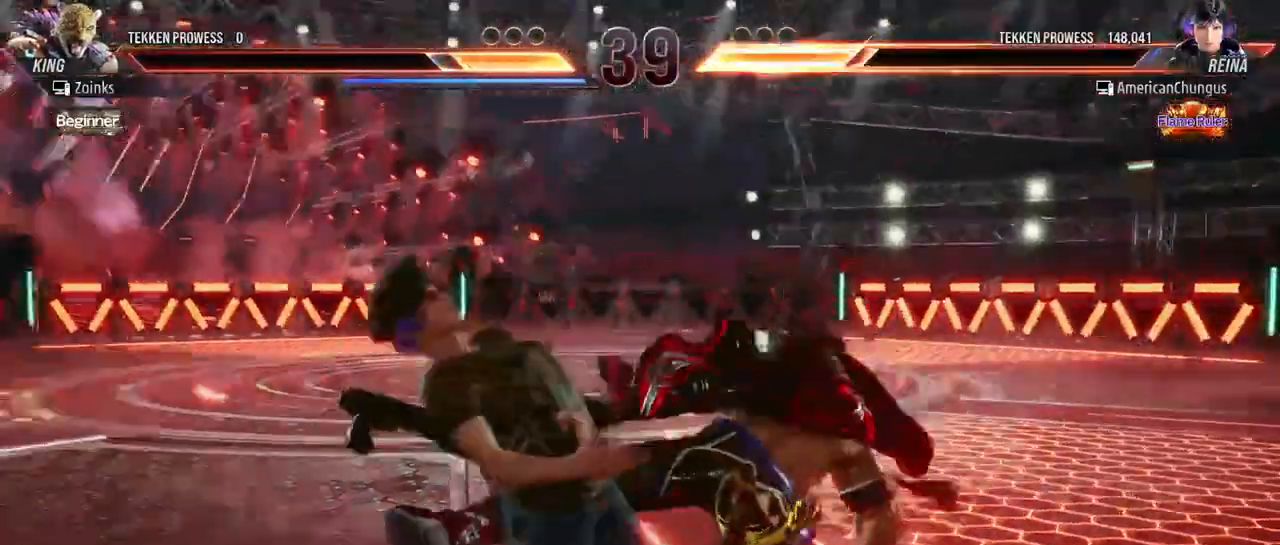
{"buttons": [], "left_stick": "left", "events": []}
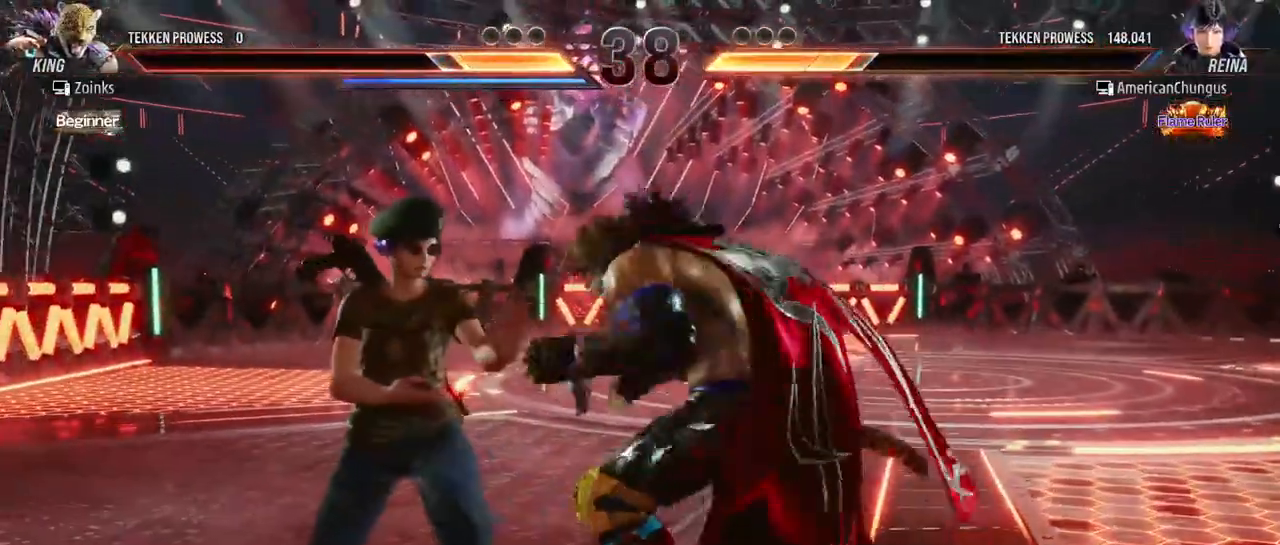
{"buttons": ["TRIANGLE"], "left_stick": "center", "events": [[334, "TRIANGLE", "down"], [384, "TRIANGLE", "up"], [384, "left_stick", "center"], [468, "TRIANGLE", "down"]]}
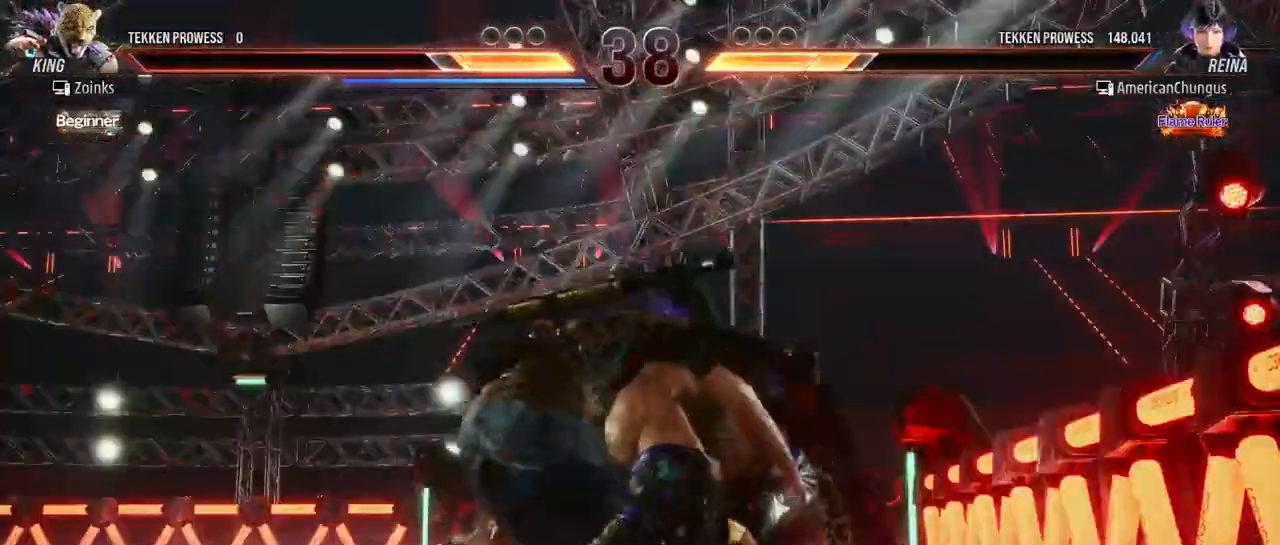
{"buttons": ["SQUARE"], "left_stick": "center", "events": [[33, "TRIANGLE", "up"], [117, "TRIANGLE", "down"], [200, "TRIANGLE", "up"], [267, "TRIANGLE", "down"], [350, "TRIANGLE", "up"], [434, "SQUARE", "down"], [450, "TRIANGLE", "down"], [500, "TRIANGLE", "up"]]}
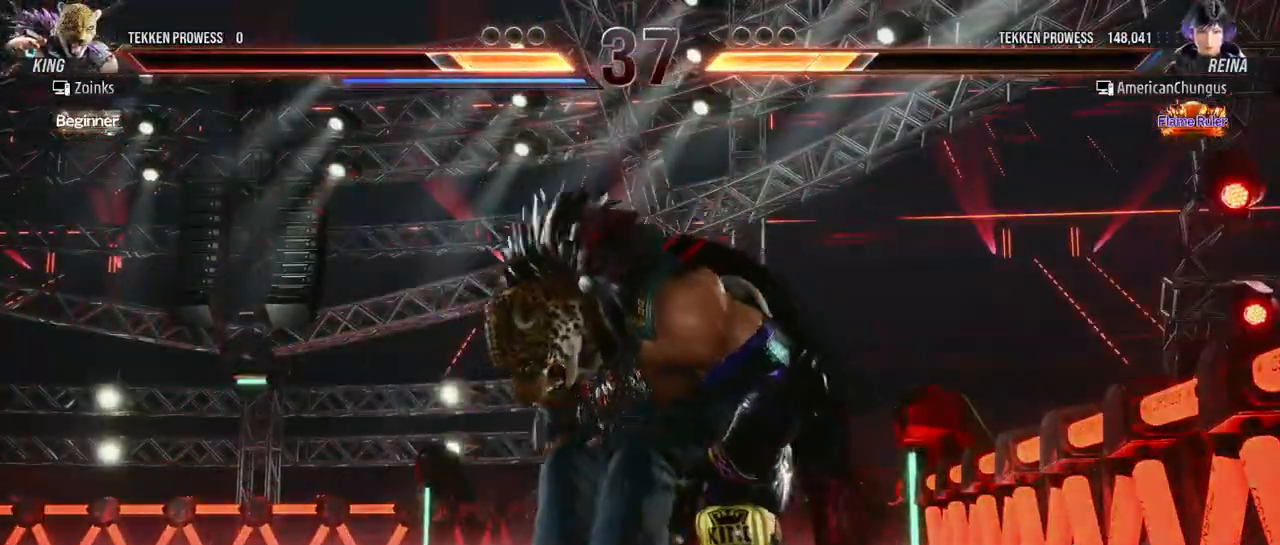
{"buttons": ["SQUARE", "TRIANGLE"], "left_stick": "center", "events": [[17, "SQUARE", "up"], [134, "TRIANGLE", "down"], [151, "SQUARE", "down"], [167, "left_stick", "down"], [234, "SQUARE", "up"], [251, "TRIANGLE", "up"], [267, "left_stick", "center"], [418, "TRIANGLE", "down"], [434, "SQUARE", "down"]]}
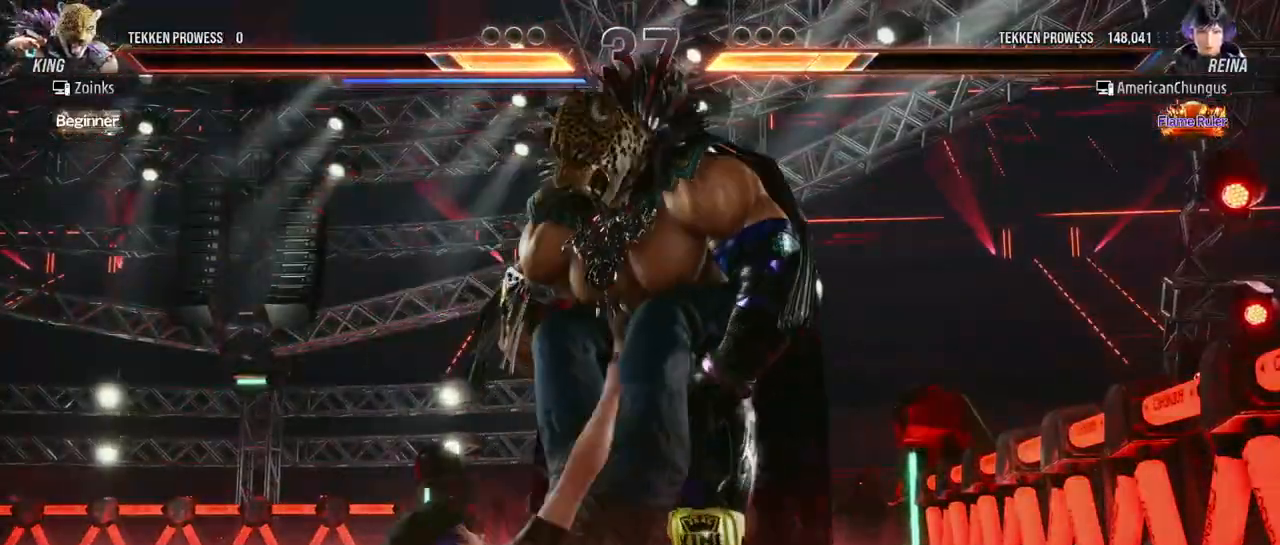
{"buttons": ["CIRCLE", "SQUARE", "TRIANGLE", "R2"], "left_stick": "center", "events": [[17, "SQUARE", "up"], [34, "TRIANGLE", "up"], [301, "CROSS", "down"], [301, "R2", "down"], [301, "SQUARE", "down"], [301, "TRIANGLE", "down"], [317, "CIRCLE", "down"], [317, "CROSS", "up"], [334, "CROSS", "down"], [434, "CROSS", "up"]]}
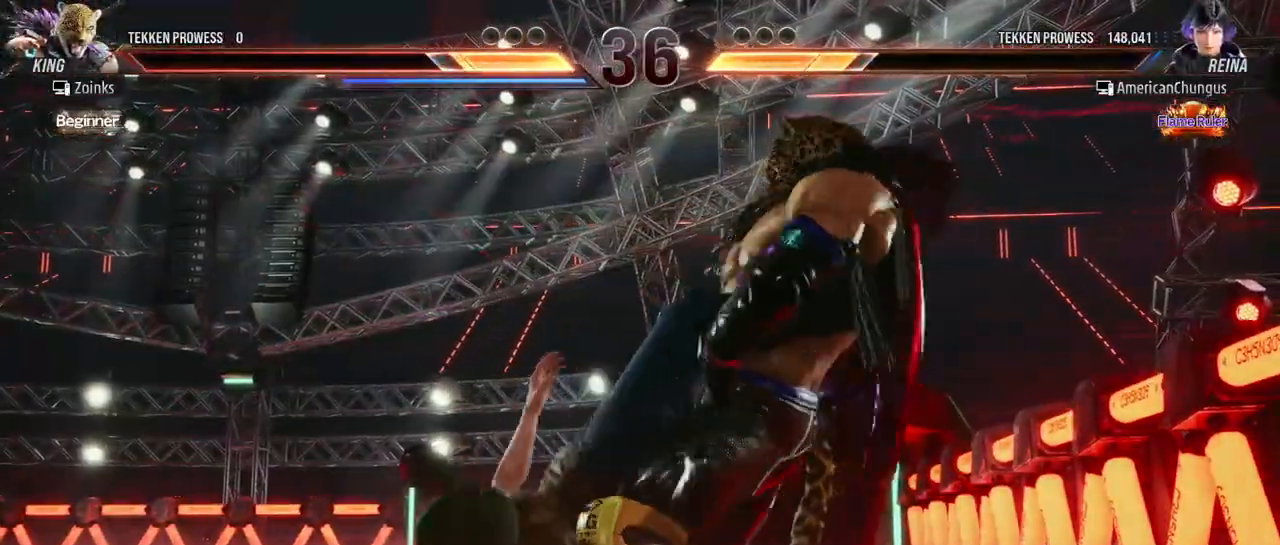
{"buttons": [], "left_stick": "center", "events": [[50, "CIRCLE", "up"], [50, "R2", "up"], [133, "SQUARE", "up"], [150, "TRIANGLE", "up"], [317, "SQUARE", "down"], [333, "L2", "down"], [333, "R2", "down"], [333, "TRIANGLE", "down"], [350, "L2", "up"], [383, "R2", "up"], [383, "SQUARE", "up"], [383, "TRIANGLE", "up"]]}
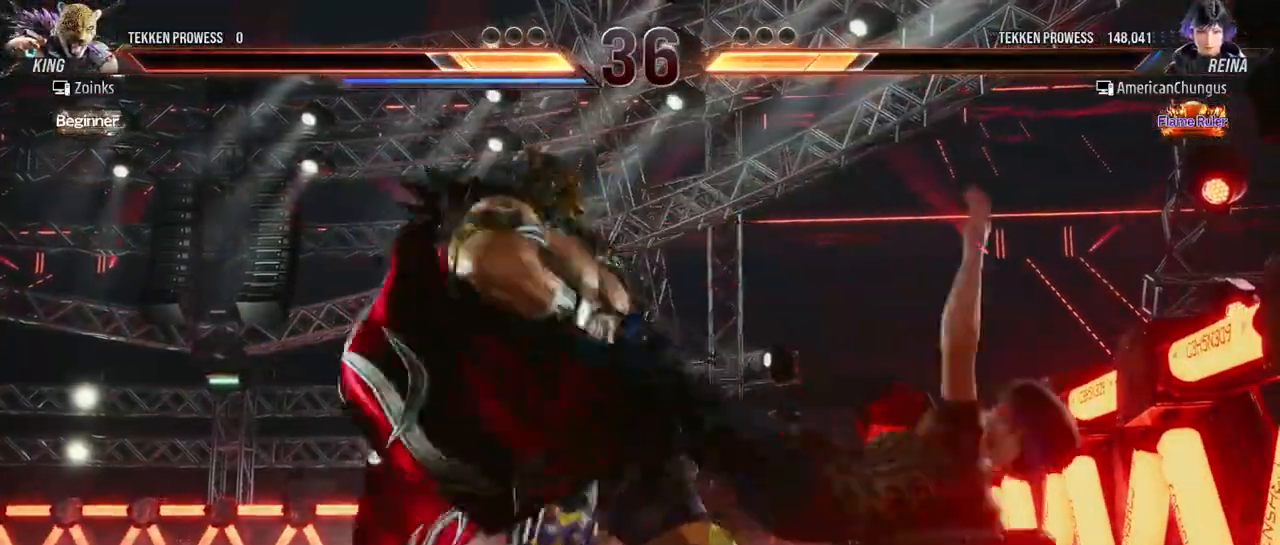
{"buttons": [], "left_stick": "center", "events": []}
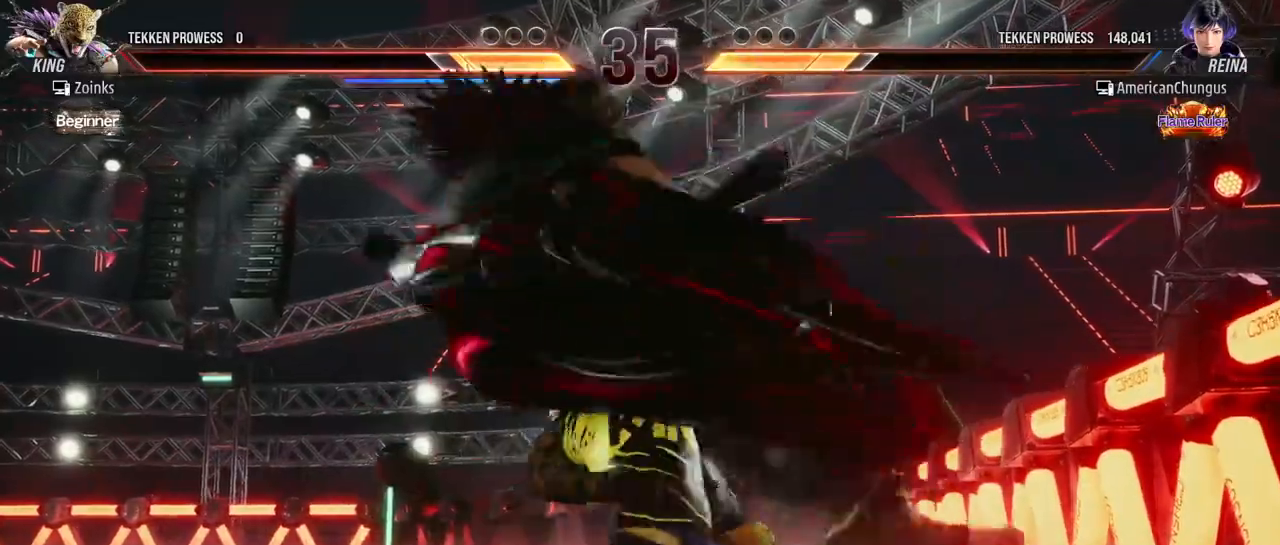
{"buttons": [], "left_stick": "center", "events": [[267, "R1", "down"], [267, "TRIANGLE", "down"], [283, "R1", "up"], [283, "TRIANGLE", "up"]]}